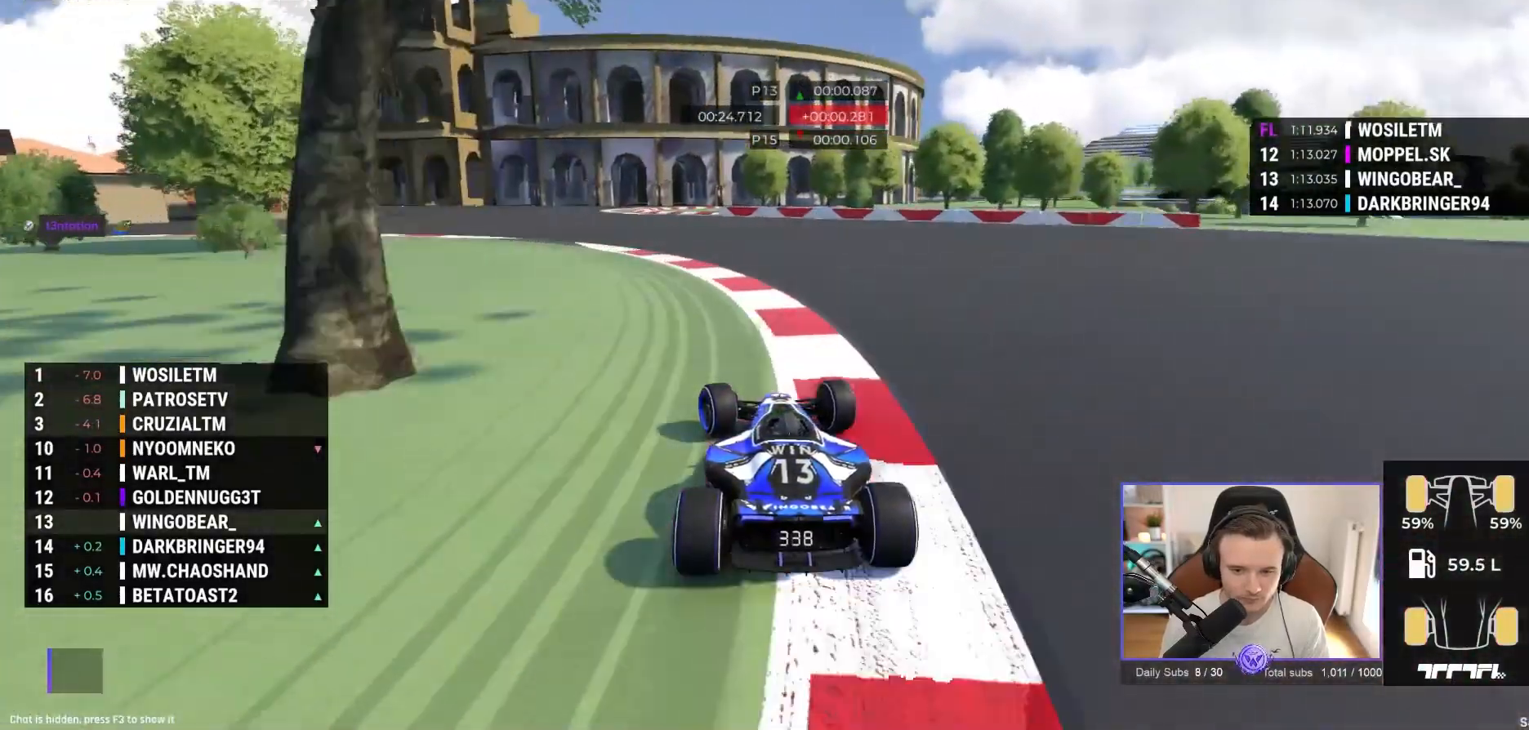
Gameplay with a controller (Xbox layout); each line is a JSON object with the inputs held at the frame after it. "events" lists button and stick changes between this image and that frame as [ms after this image, input, new state], when the widget could be followed in between. Not read: right_stick.
{"buttons": ["A"], "left_stick": "left", "events": []}
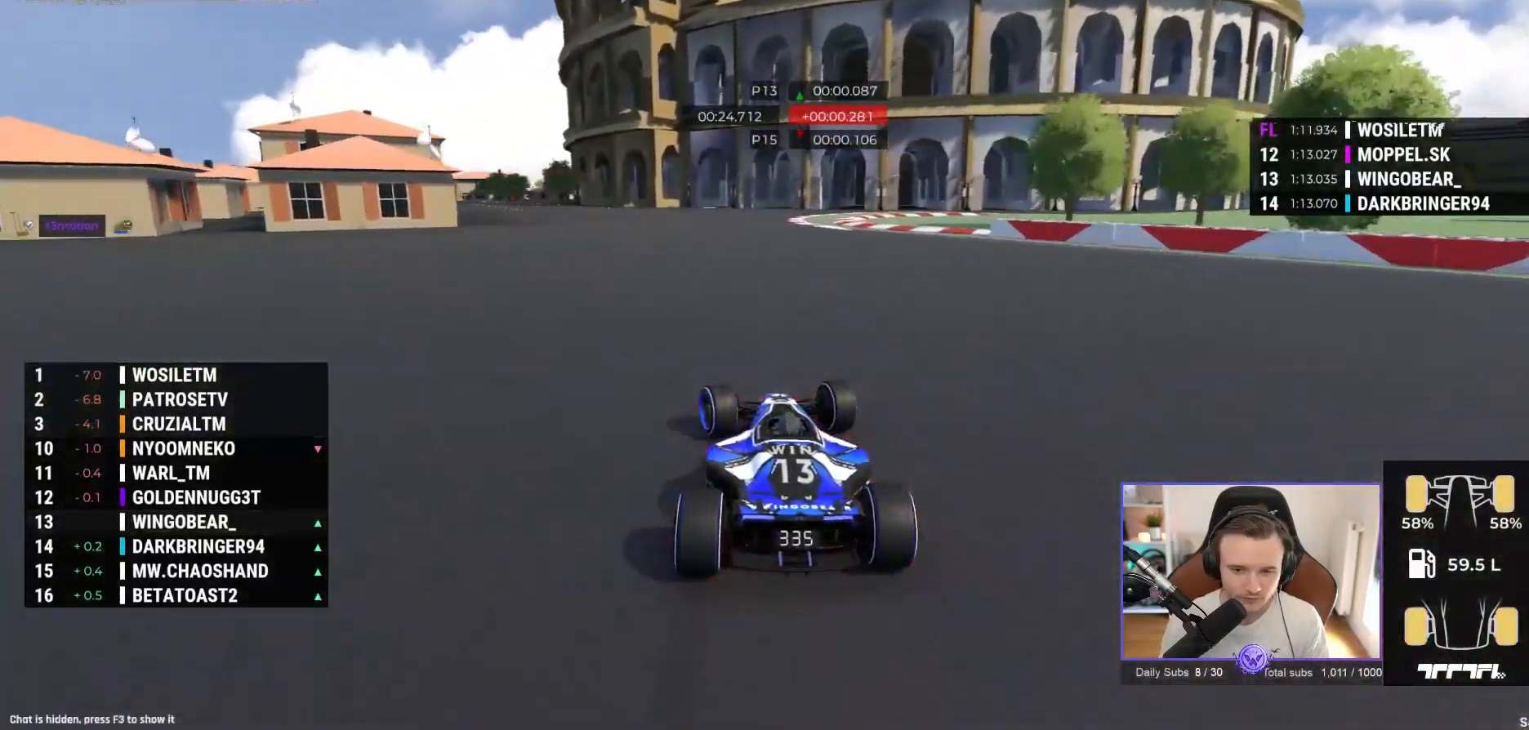
{"buttons": ["A"], "left_stick": "left", "events": []}
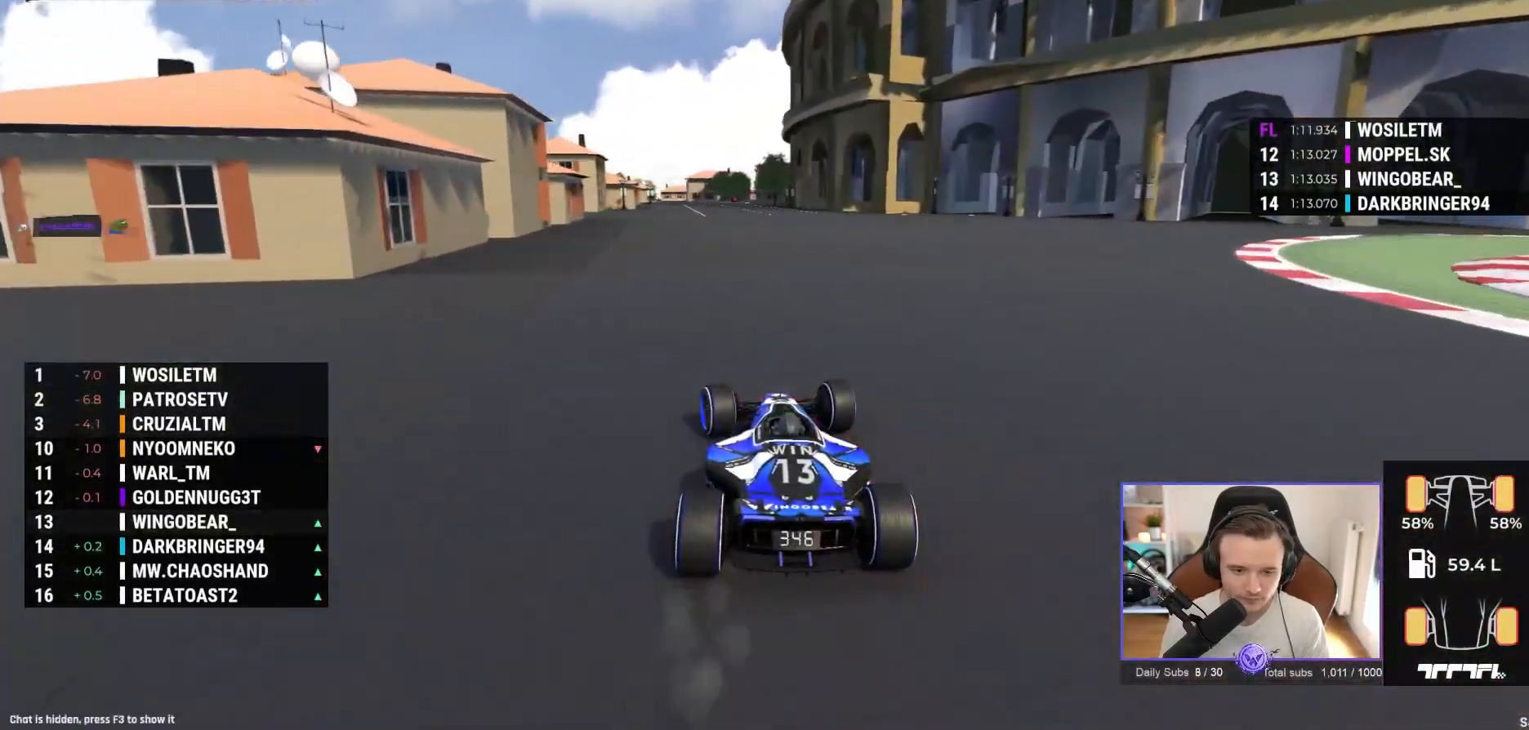
{"buttons": ["A"], "left_stick": "center", "events": [[17, "left_stick", "center"]]}
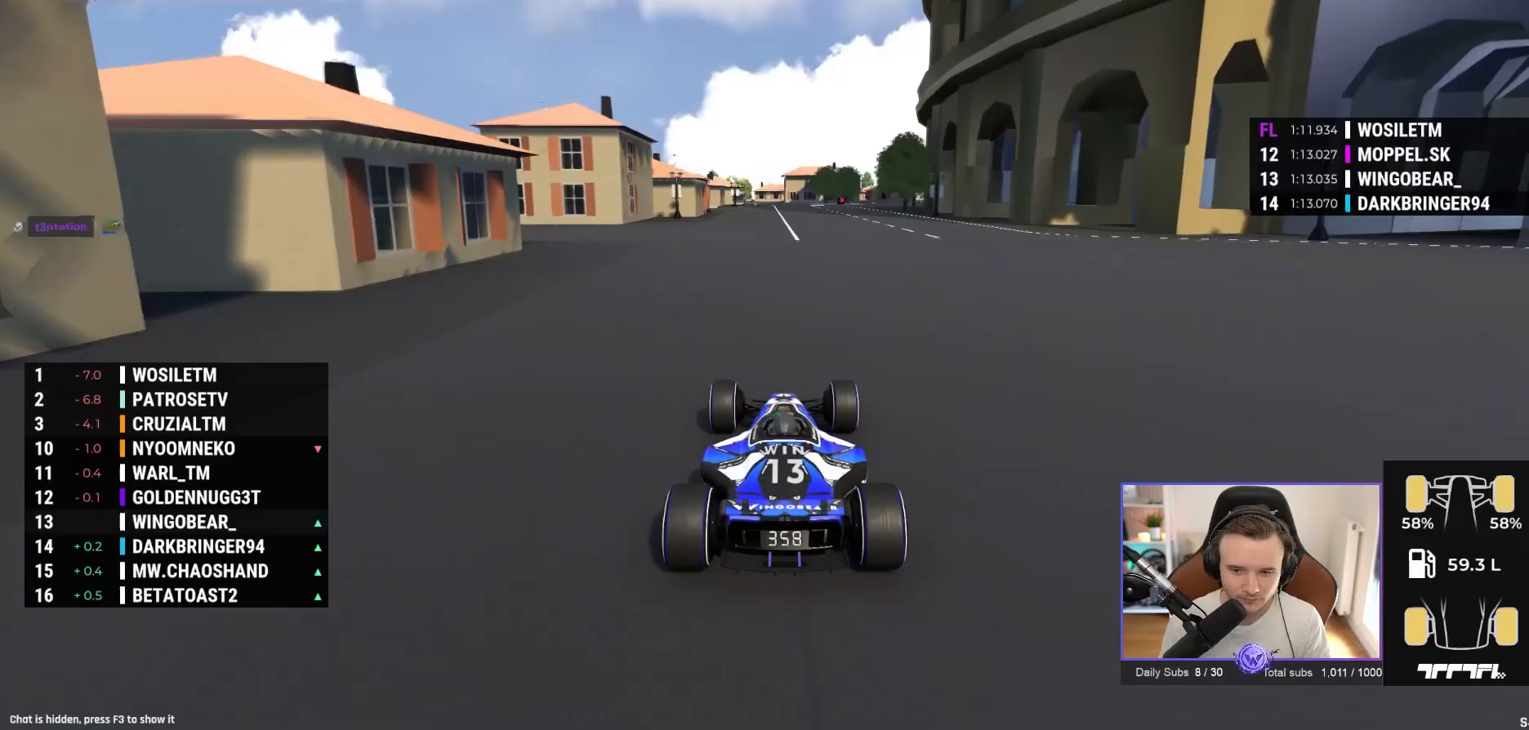
{"buttons": ["A"], "left_stick": "right", "events": [[500, "left_stick", "right"]]}
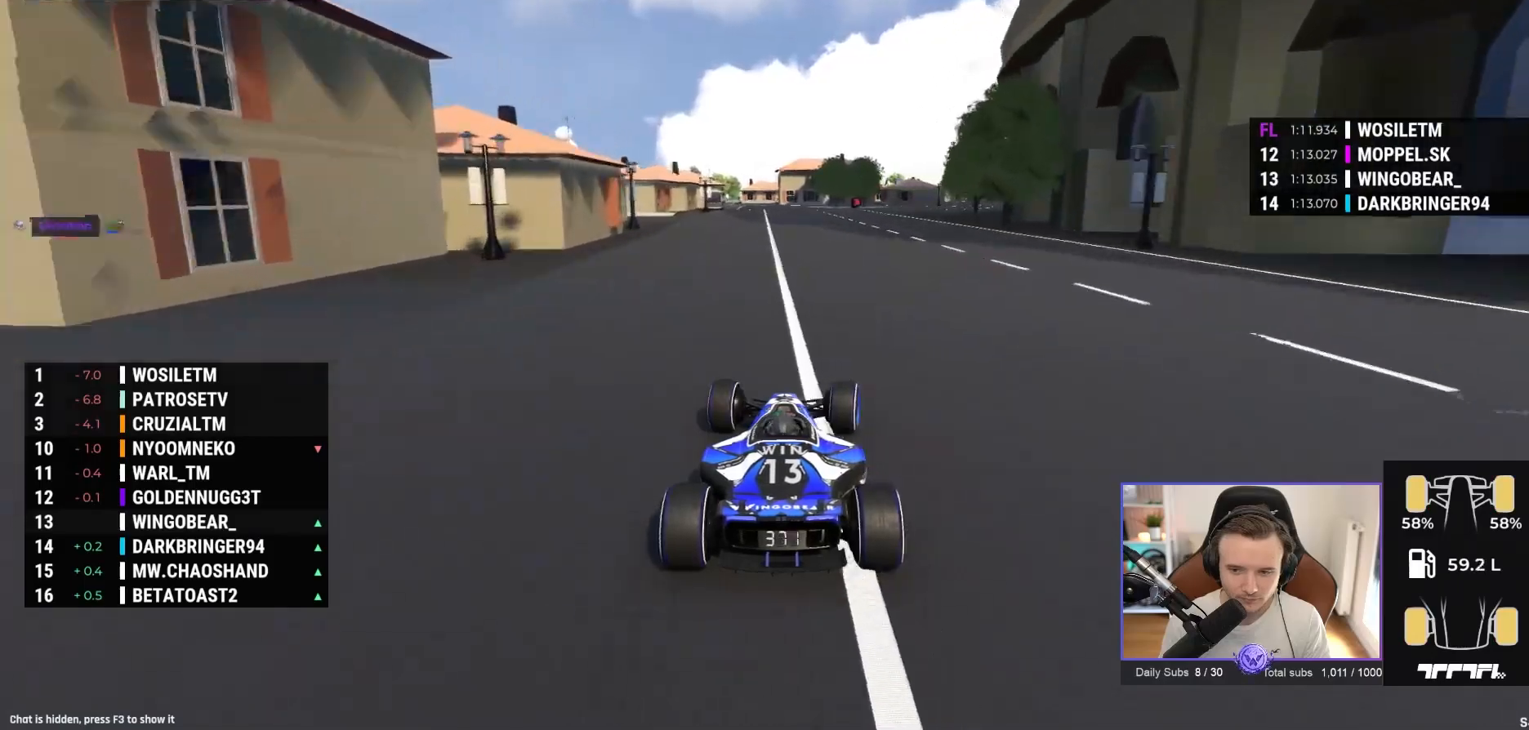
{"buttons": ["A"], "left_stick": "right", "events": []}
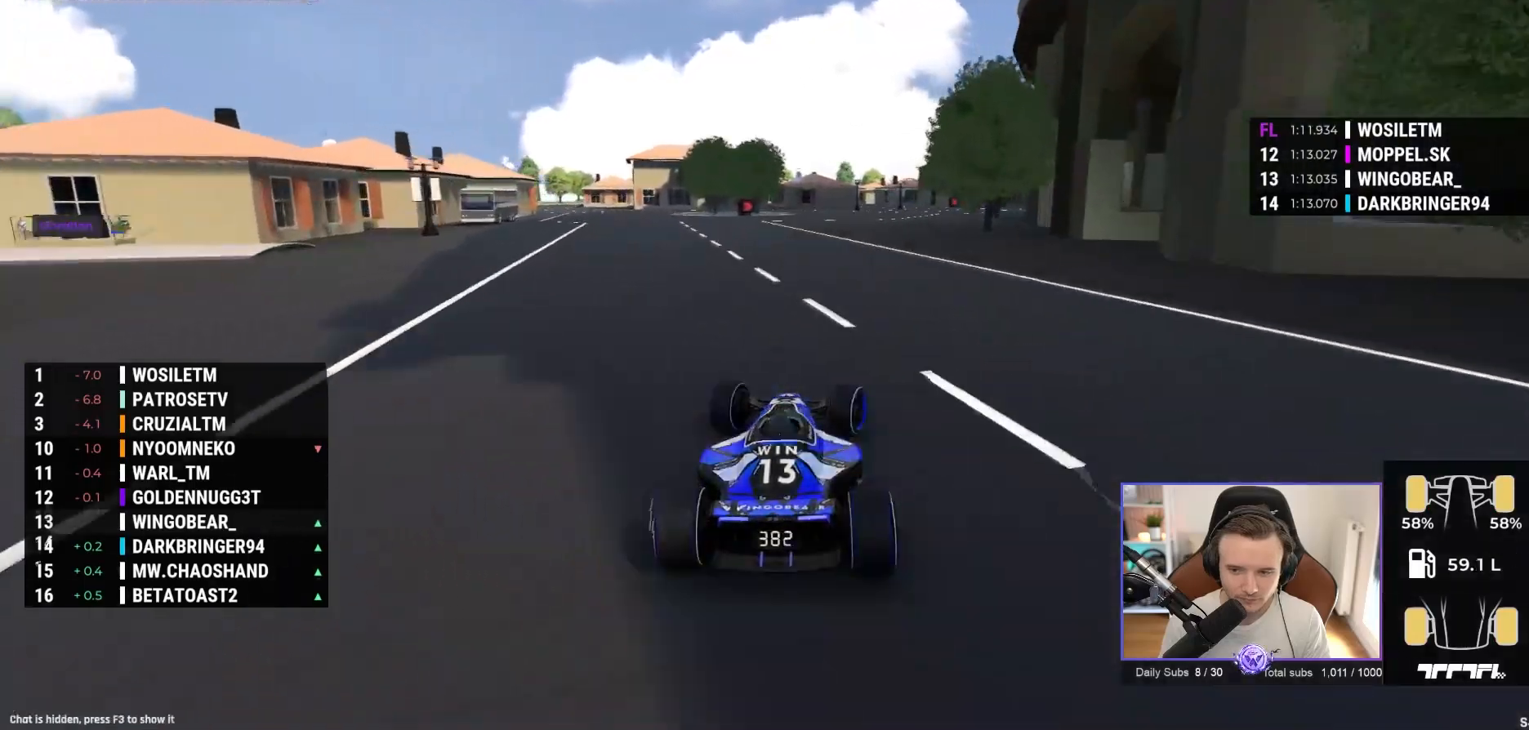
{"buttons": ["A"], "left_stick": "right", "events": []}
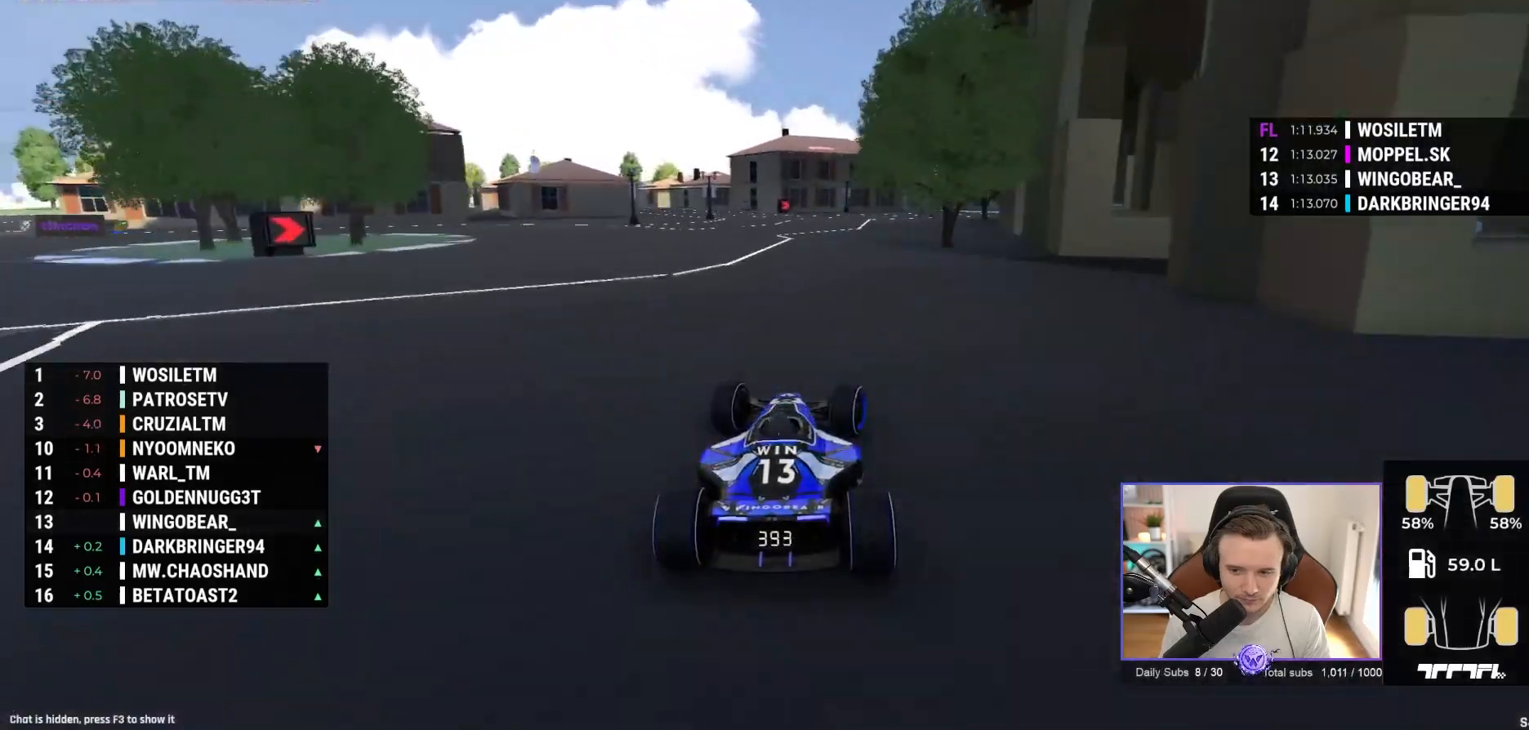
{"buttons": ["A"], "left_stick": "right", "events": []}
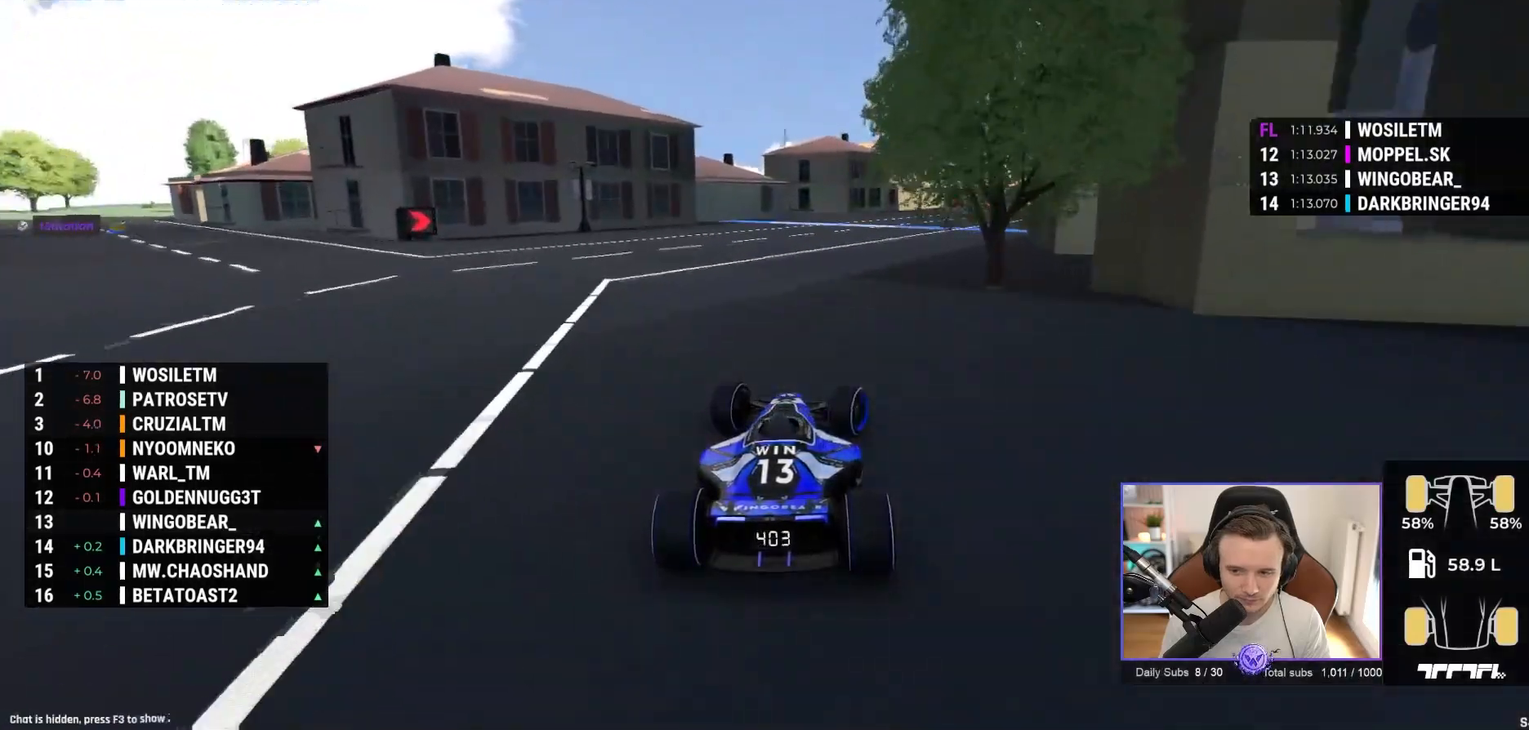
{"buttons": ["A"], "left_stick": "right", "events": []}
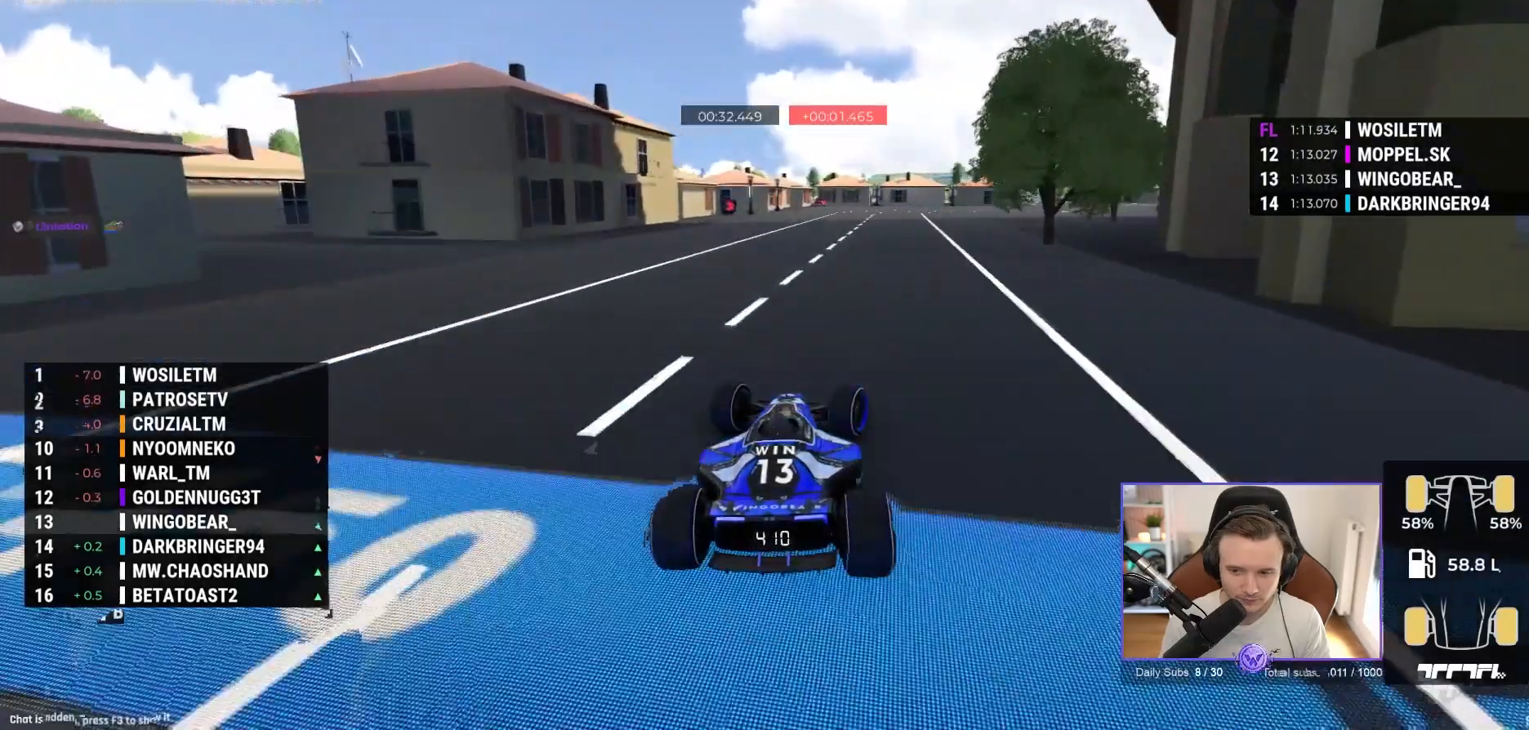
{"buttons": ["A"], "left_stick": "right", "events": []}
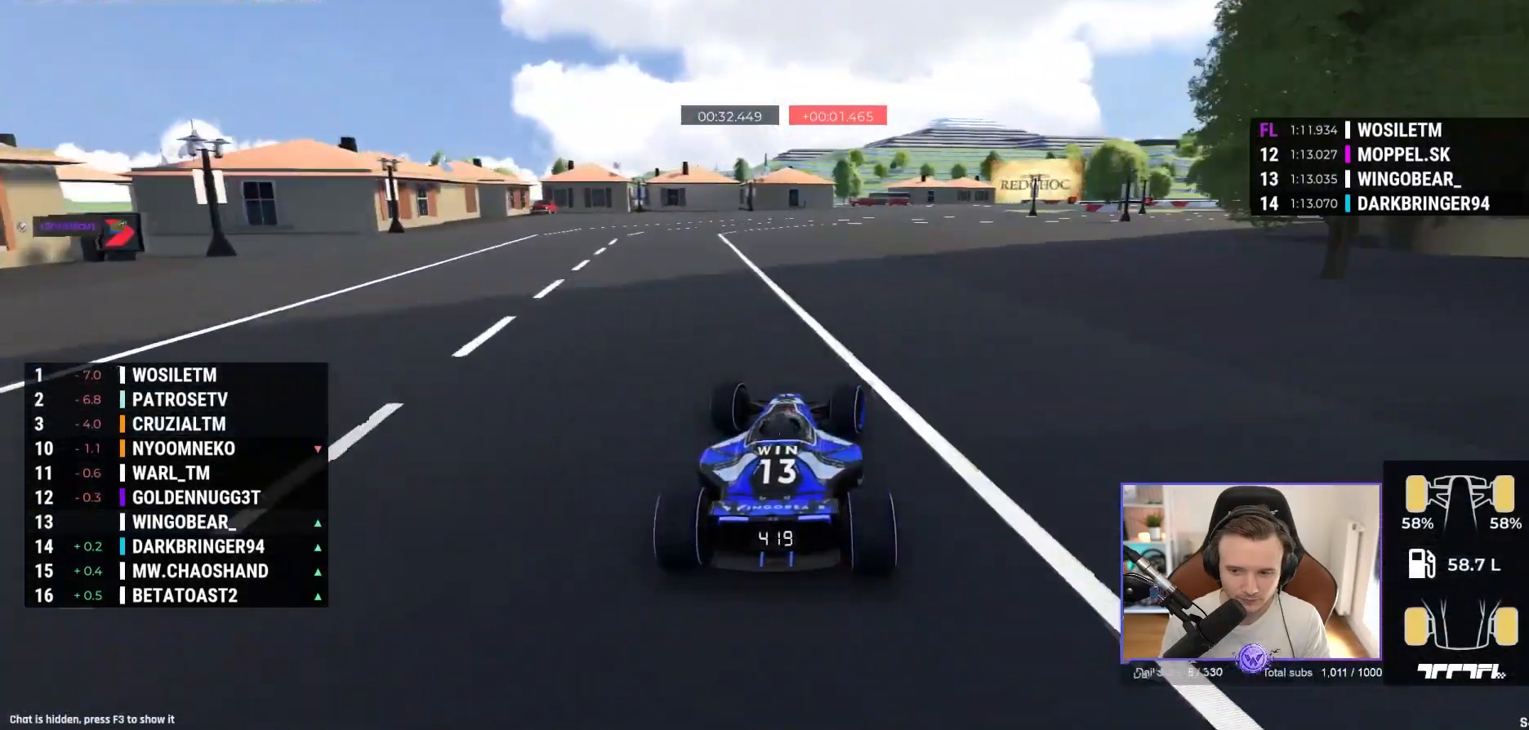
{"buttons": ["A"], "left_stick": "right", "events": []}
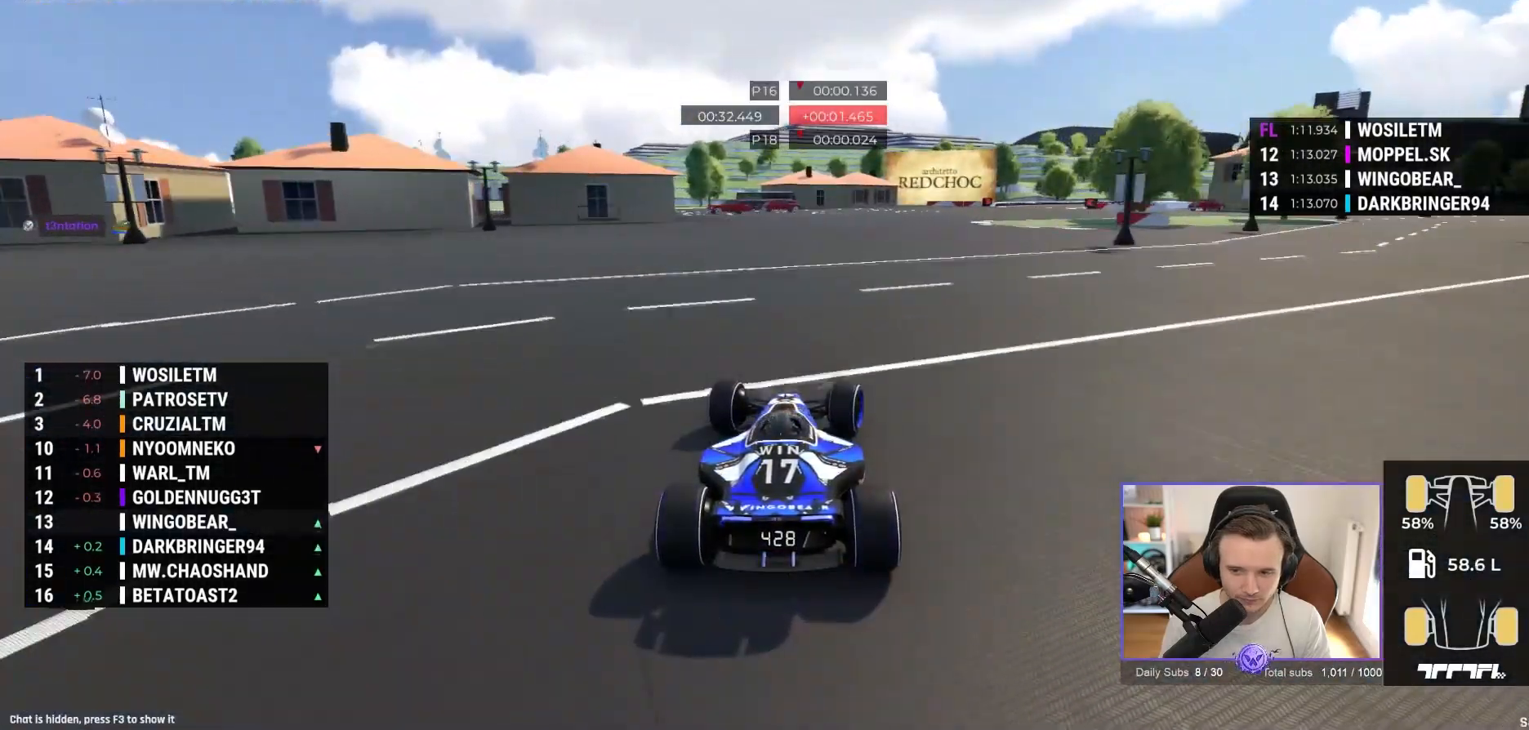
{"buttons": ["A"], "left_stick": "right", "events": []}
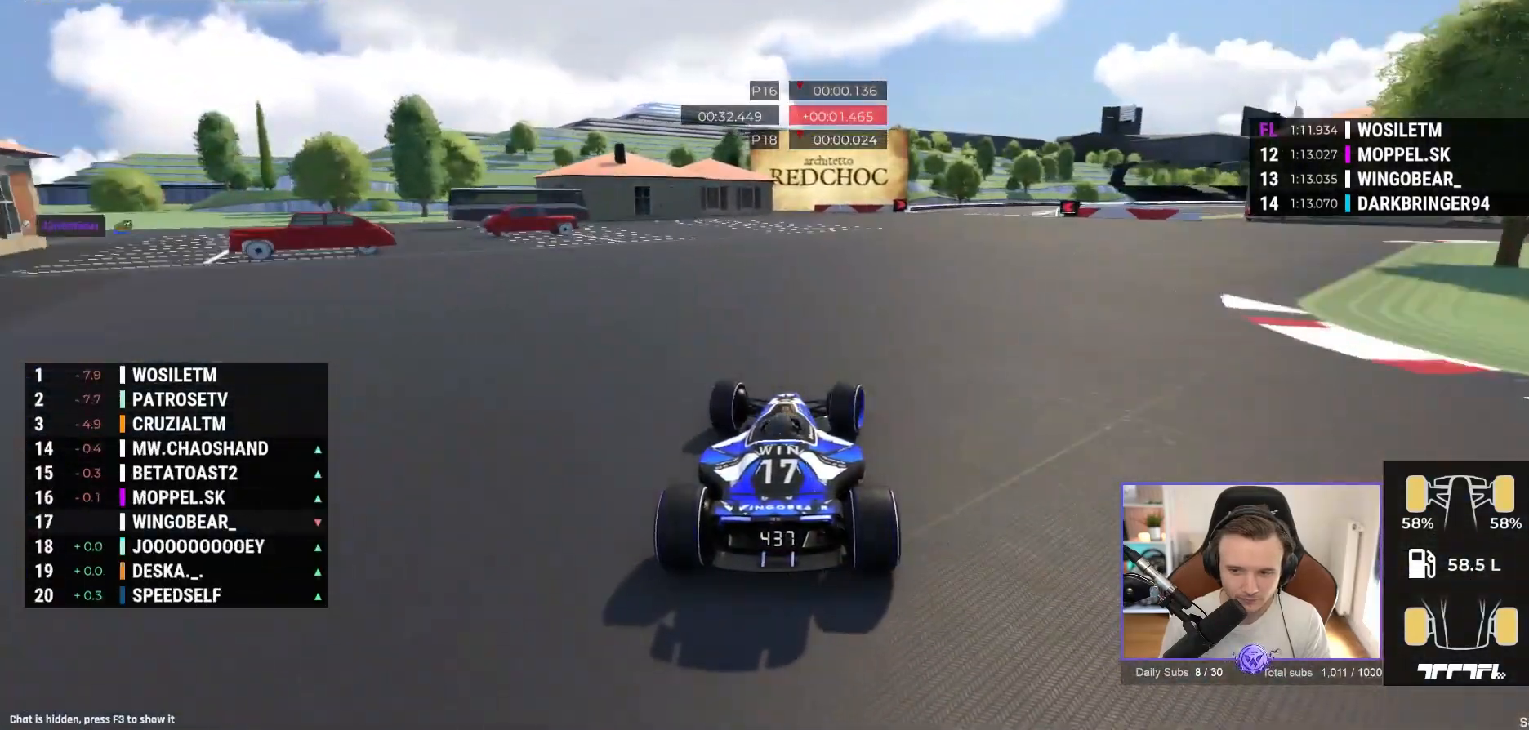
{"buttons": ["A"], "left_stick": "right", "events": [[17, "left_stick", "center"], [83, "left_stick", "right"], [383, "left_stick", "center"], [483, "left_stick", "right"]]}
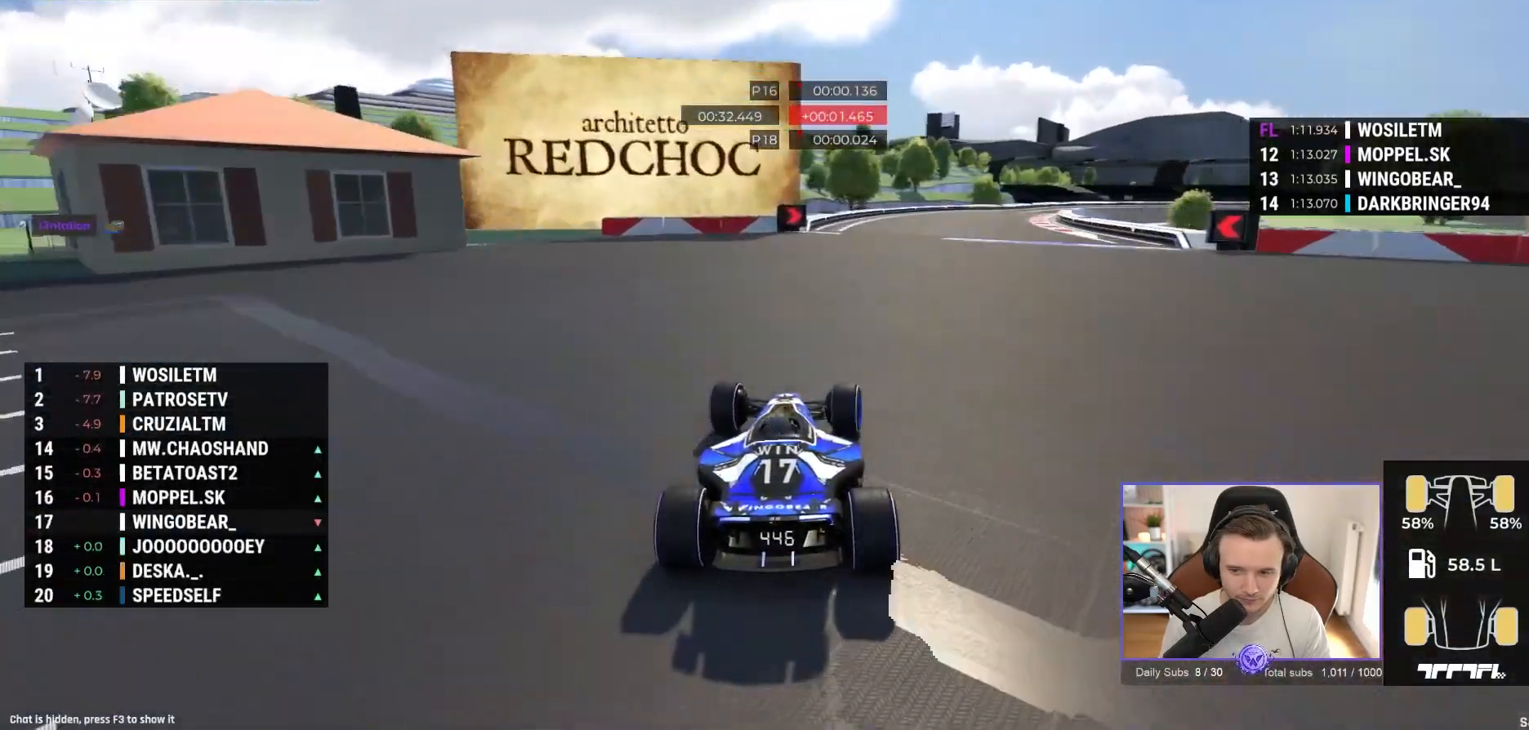
{"buttons": ["A"], "left_stick": "right", "events": []}
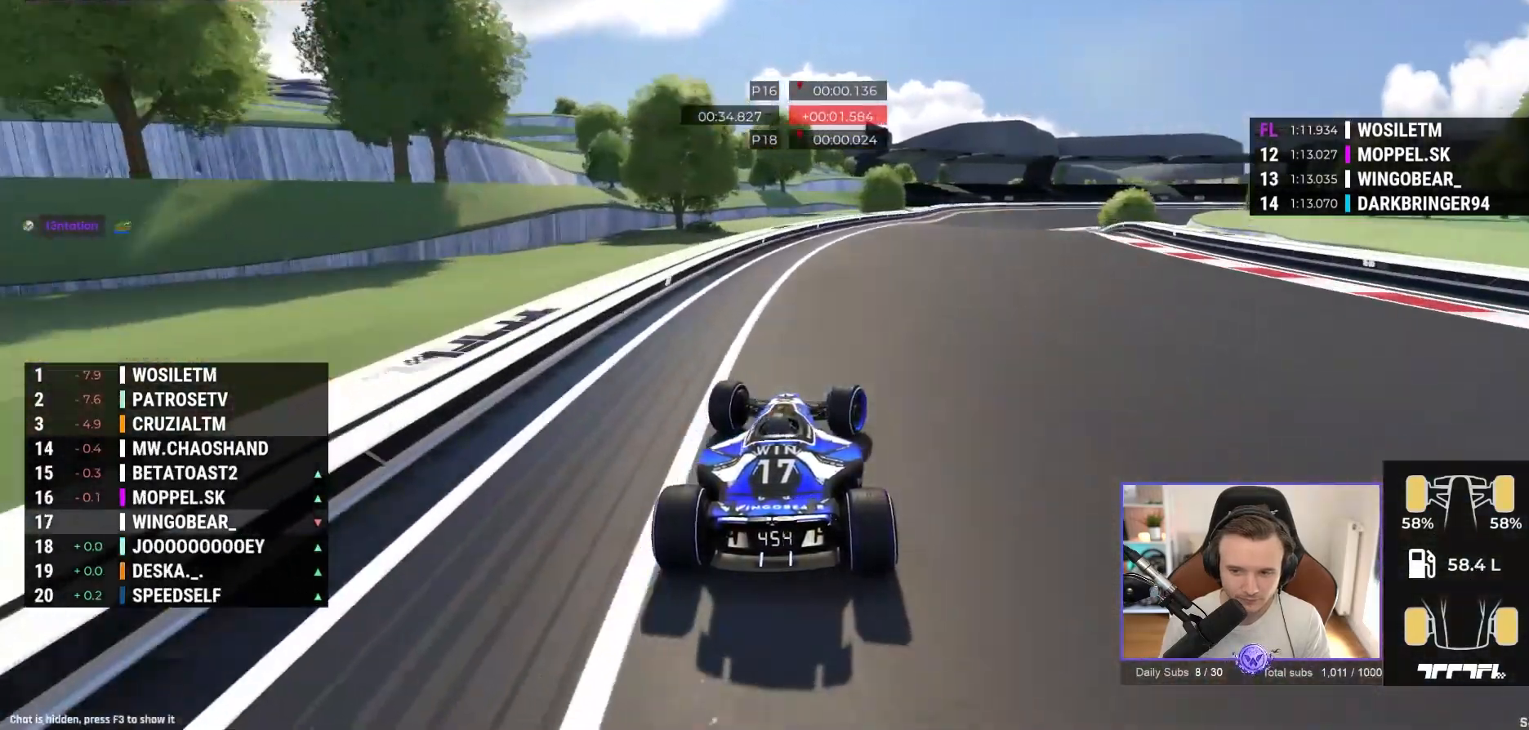
{"buttons": ["A", "R1"], "left_stick": "right", "events": [[383, "R1", "down"]]}
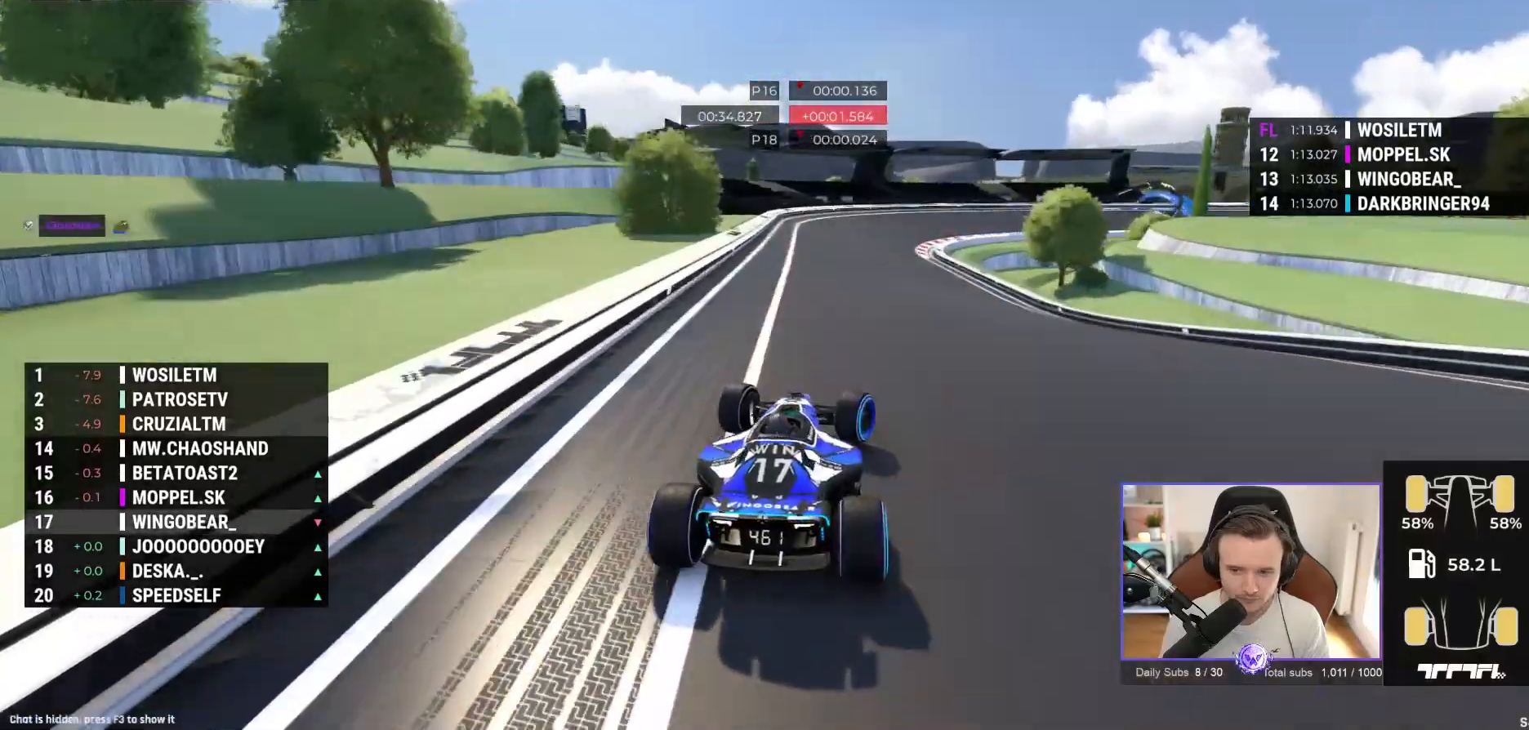
{"buttons": ["A", "R1"], "left_stick": "right", "events": [[350, "left_stick", "up-right"], [450, "left_stick", "right"]]}
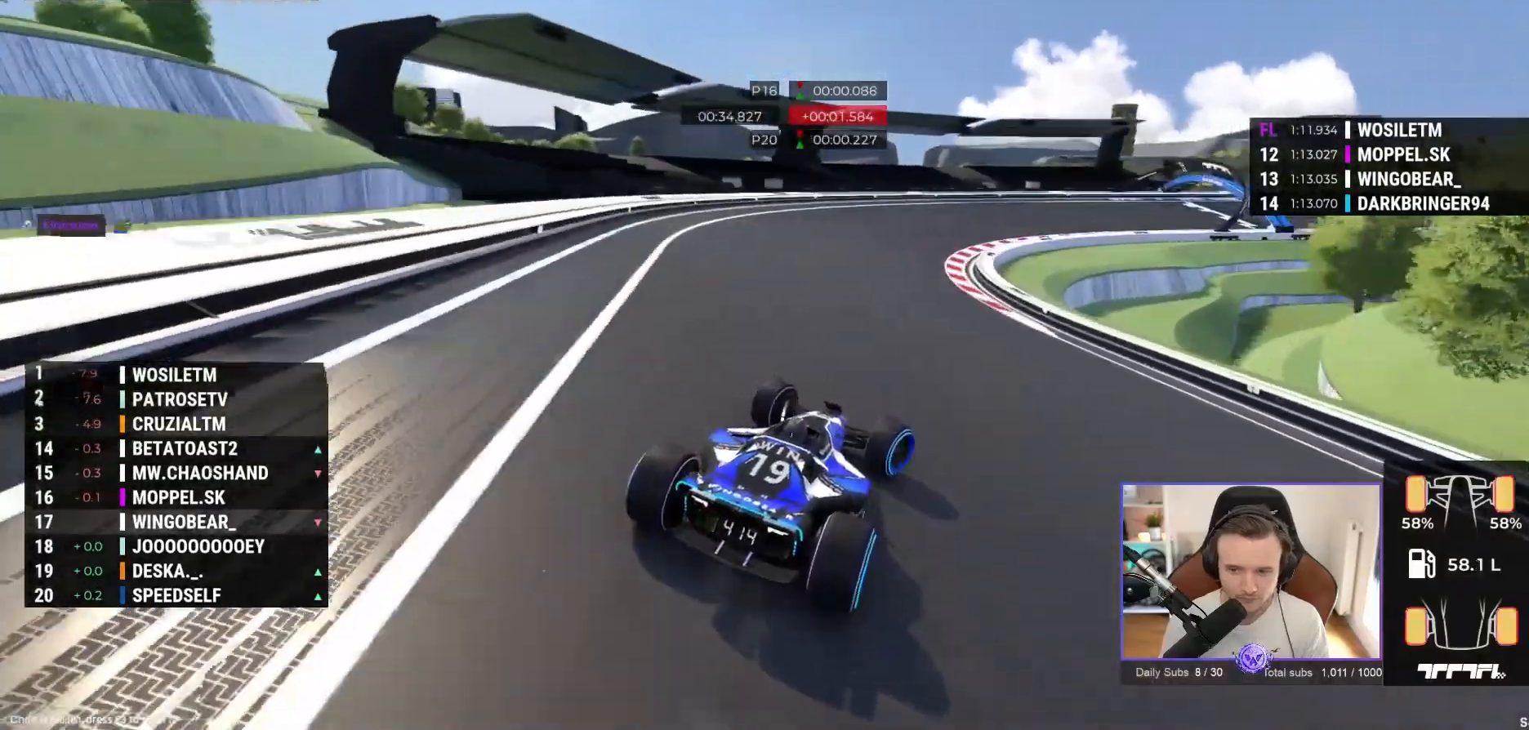
{"buttons": ["A"], "left_stick": "right", "events": [[183, "R1", "up"], [400, "R1", "down"], [500, "R1", "up"]]}
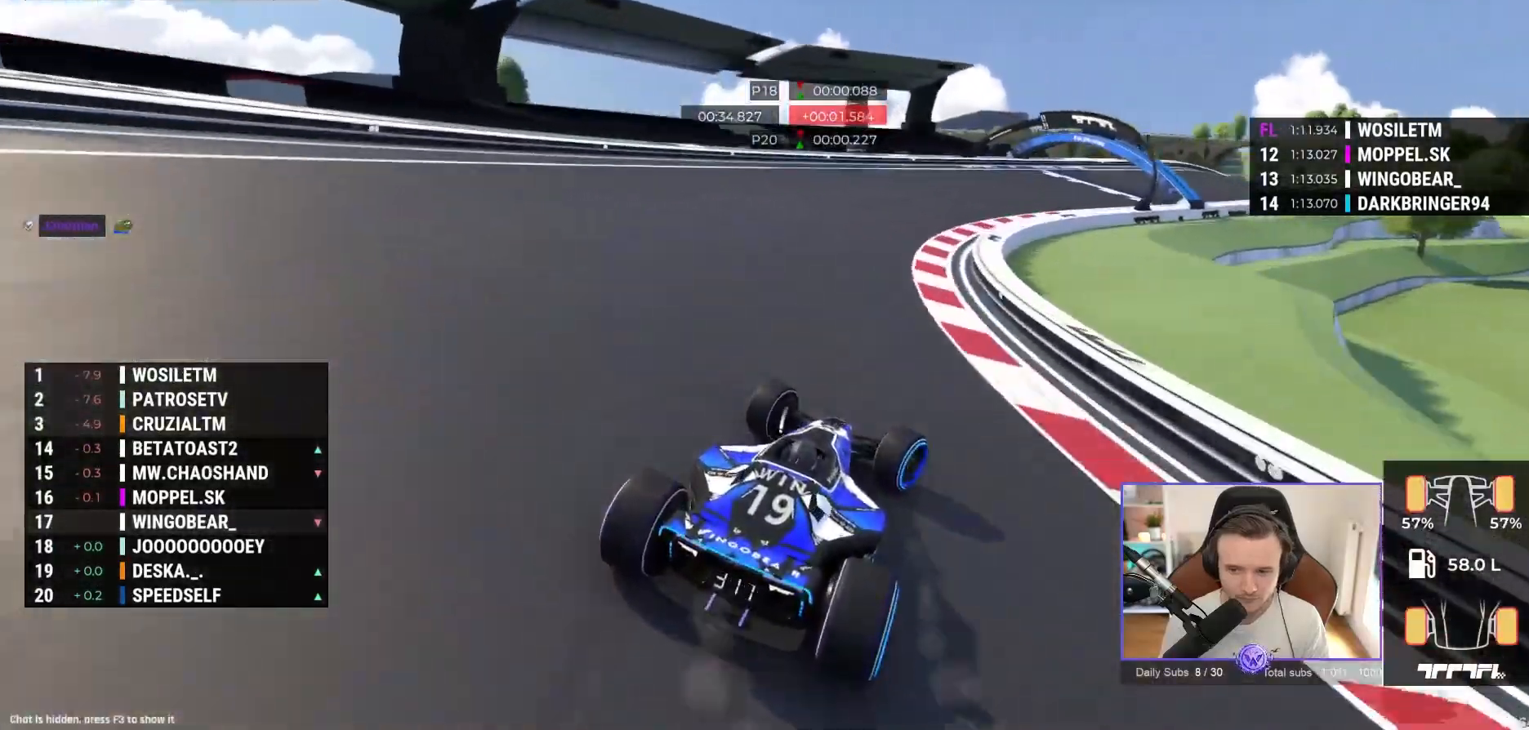
{"buttons": ["A"], "left_stick": "right", "events": []}
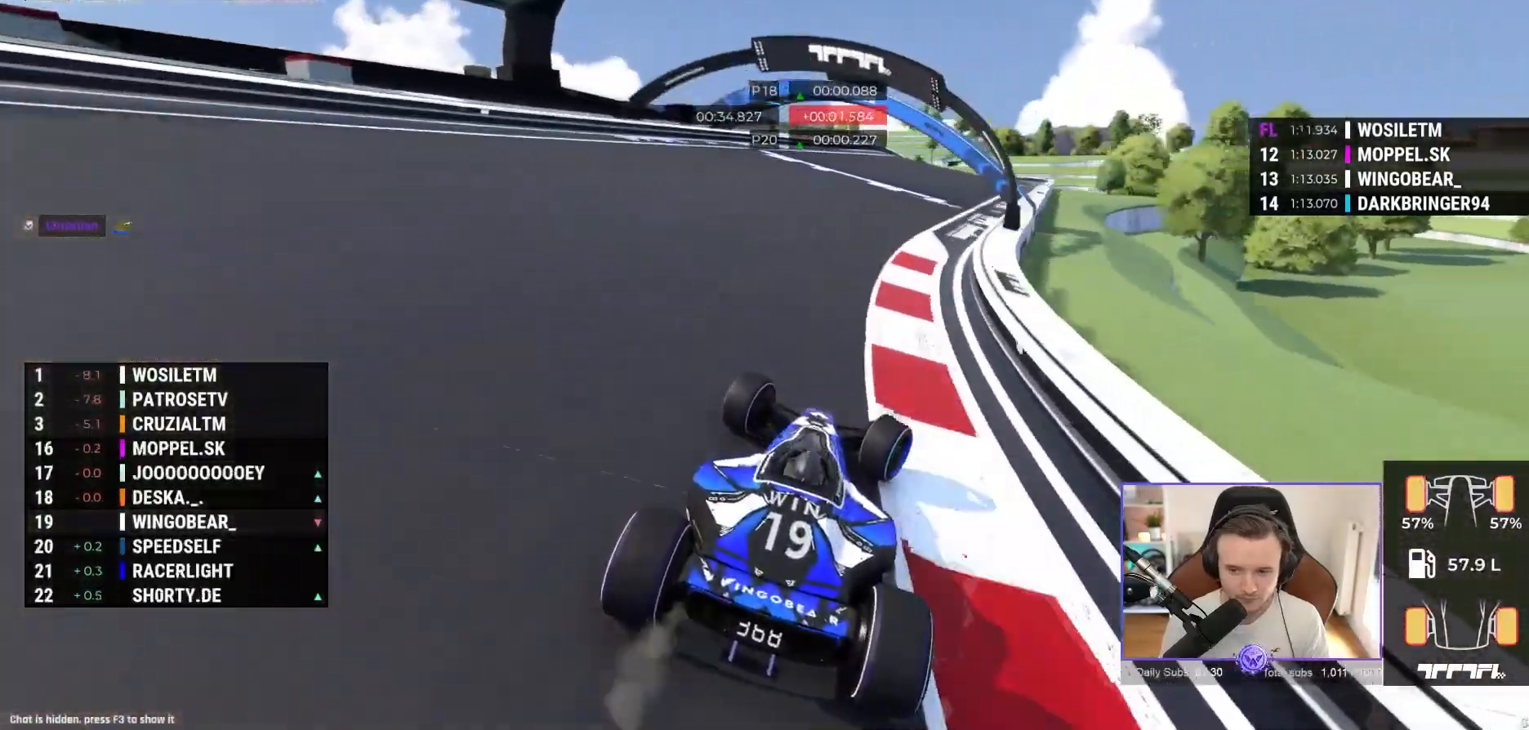
{"buttons": ["A"], "left_stick": "left", "events": [[50, "left_stick", "center"], [117, "left_stick", "right"], [450, "left_stick", "center"], [500, "left_stick", "left"]]}
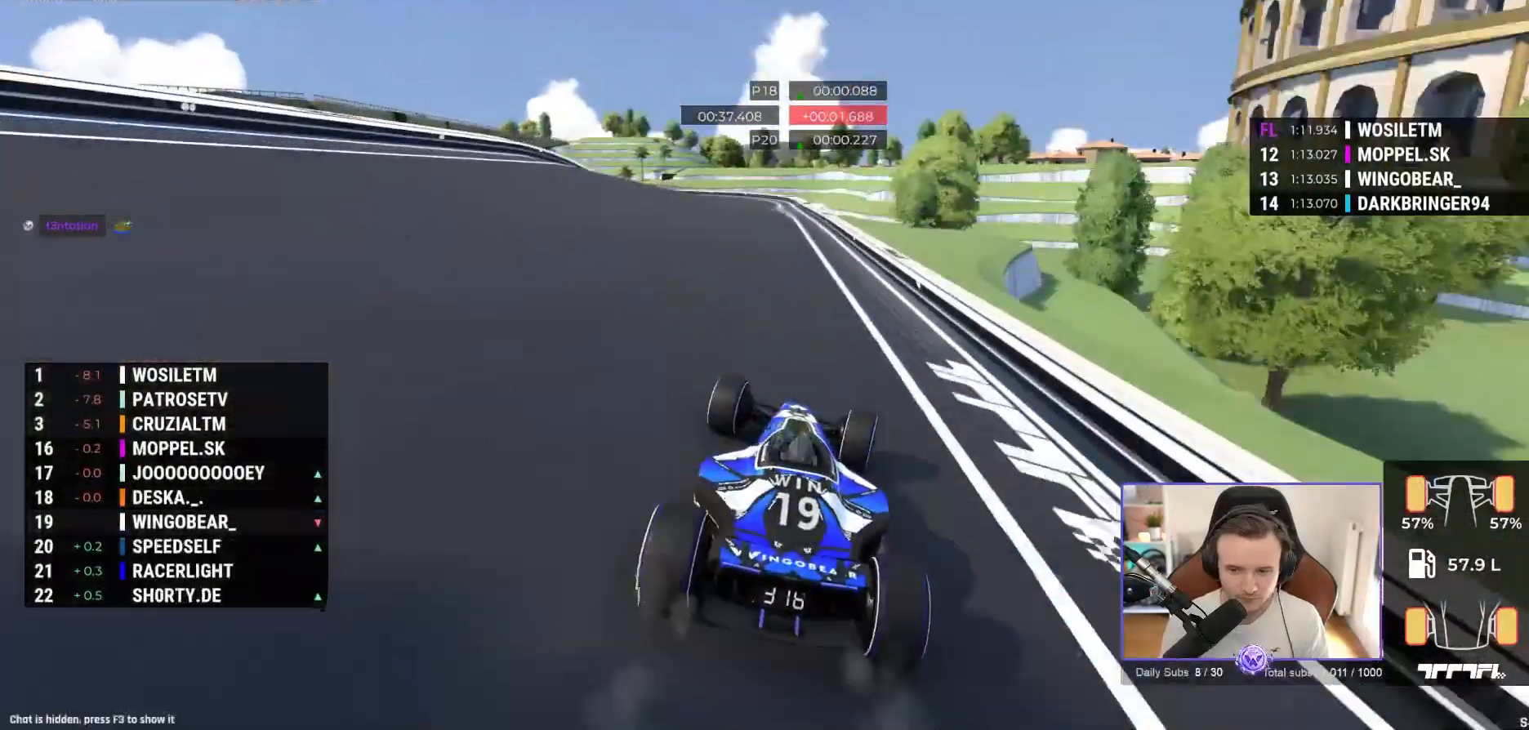
{"buttons": ["A", "R1"], "left_stick": "up-left", "events": [[317, "R1", "down"], [400, "left_stick", "up-left"]]}
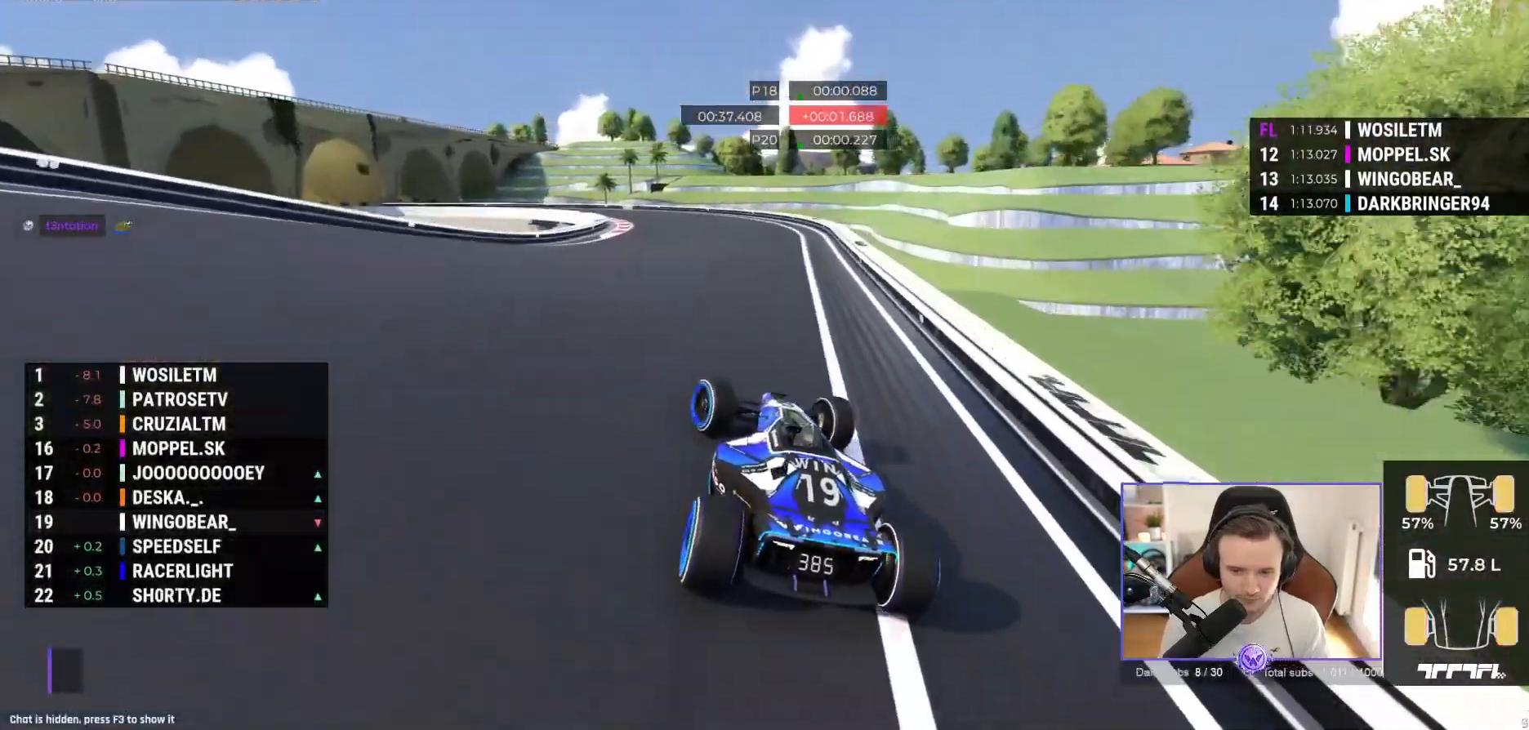
{"buttons": ["A", "R1"], "left_stick": "up-left", "events": [[317, "R1", "up"], [500, "R1", "down"]]}
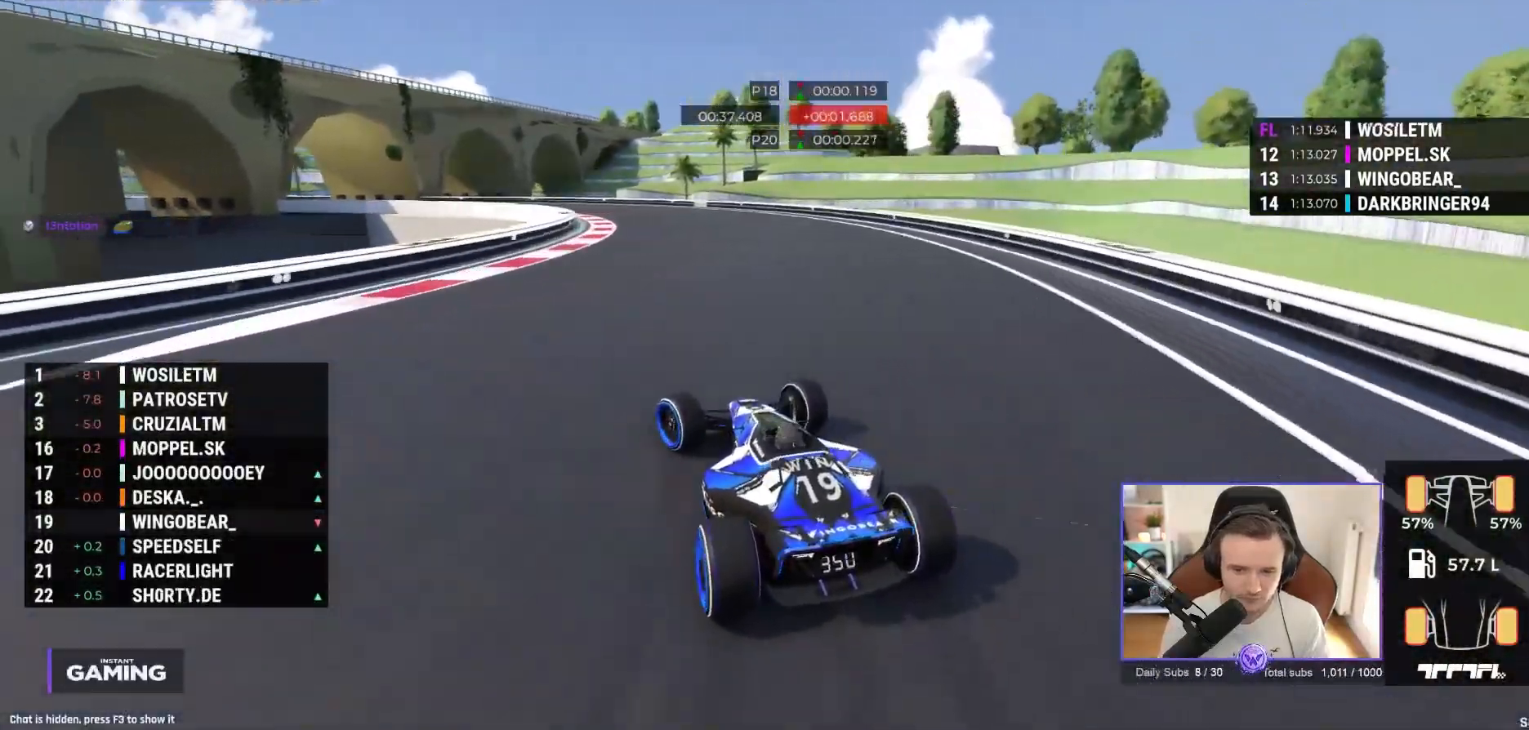
{"buttons": ["A"], "left_stick": "up-left", "events": [[100, "R1", "up"], [300, "R1", "down"], [450, "R1", "up"]]}
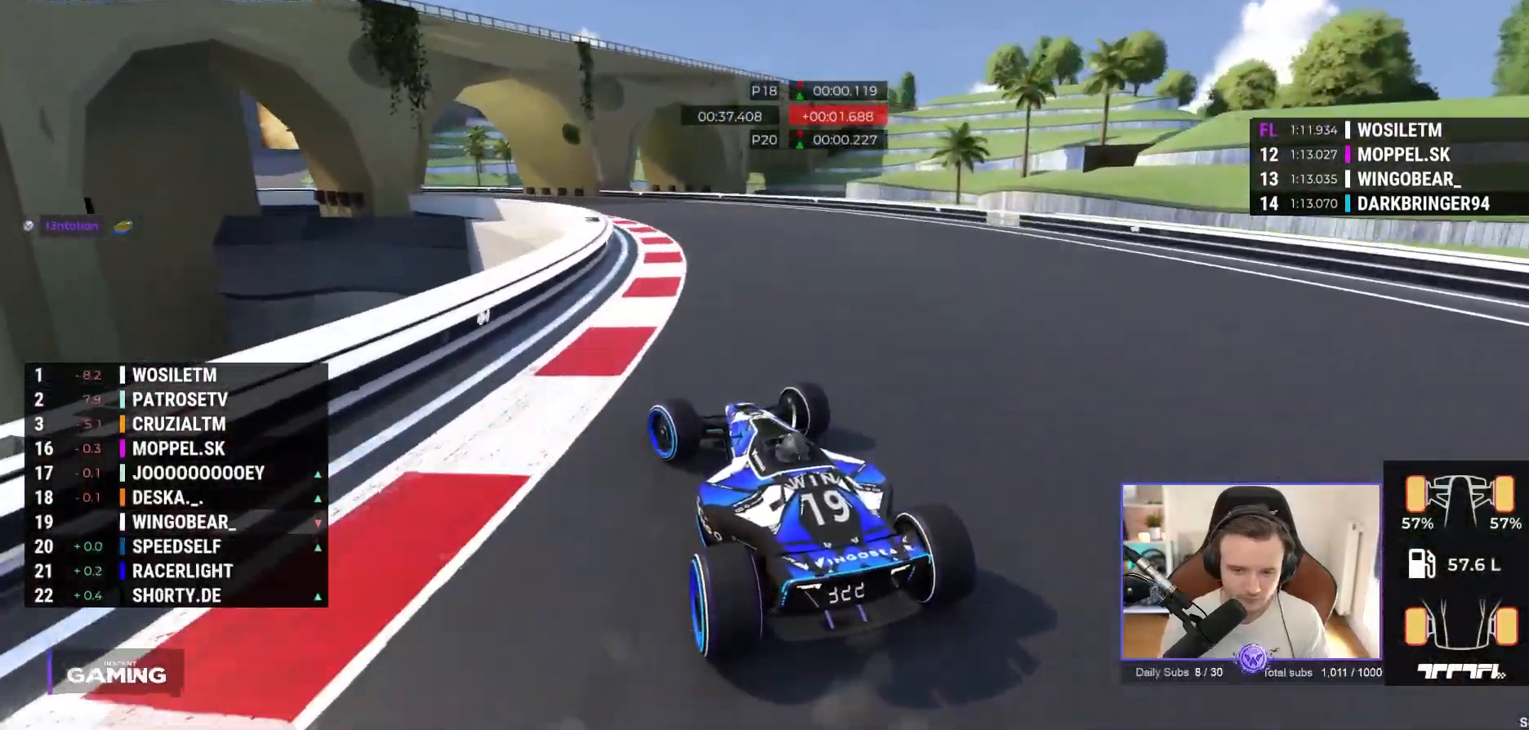
{"buttons": ["A", "R1"], "left_stick": "up-left", "events": [[217, "R1", "down"]]}
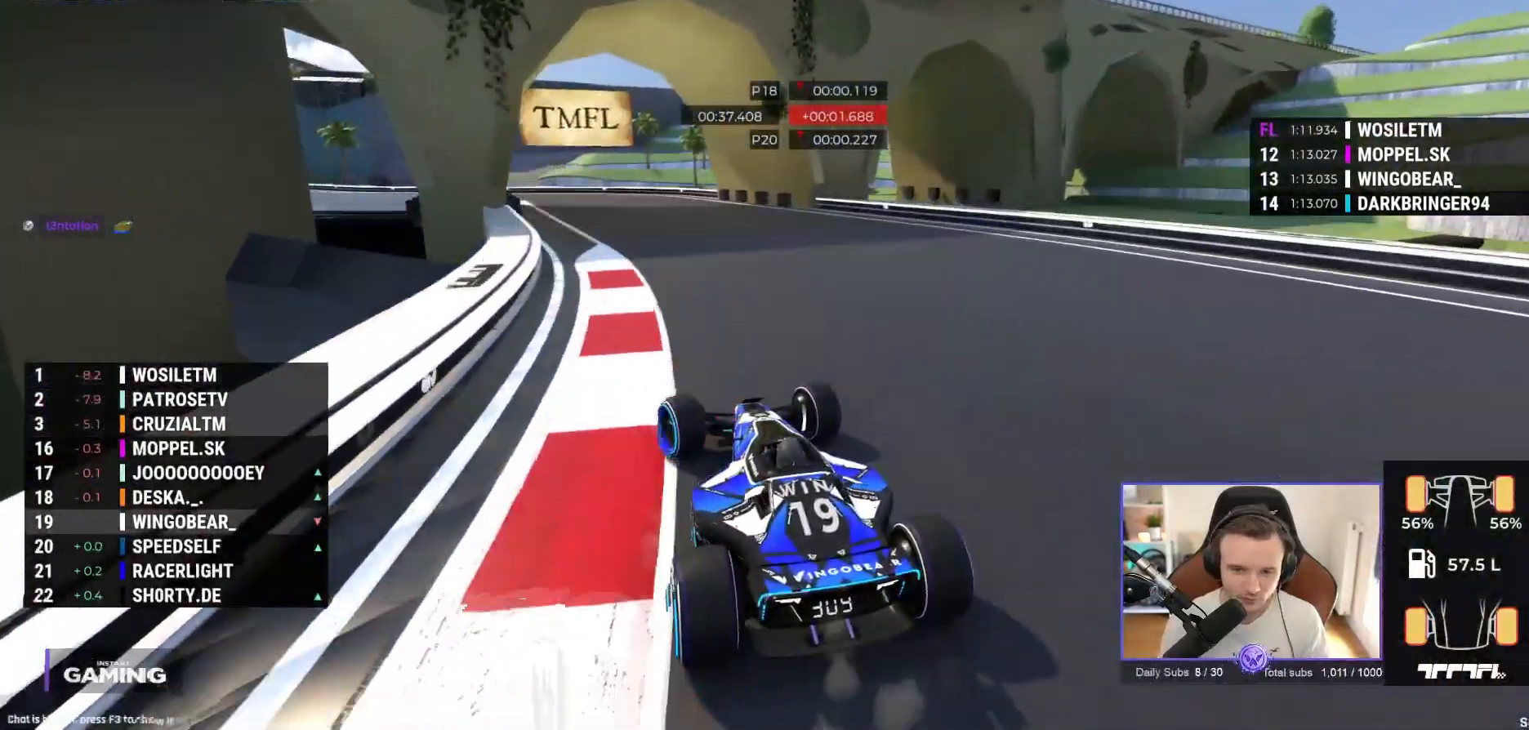
{"buttons": ["A"], "left_stick": "up-left", "events": [[17, "R1", "up"]]}
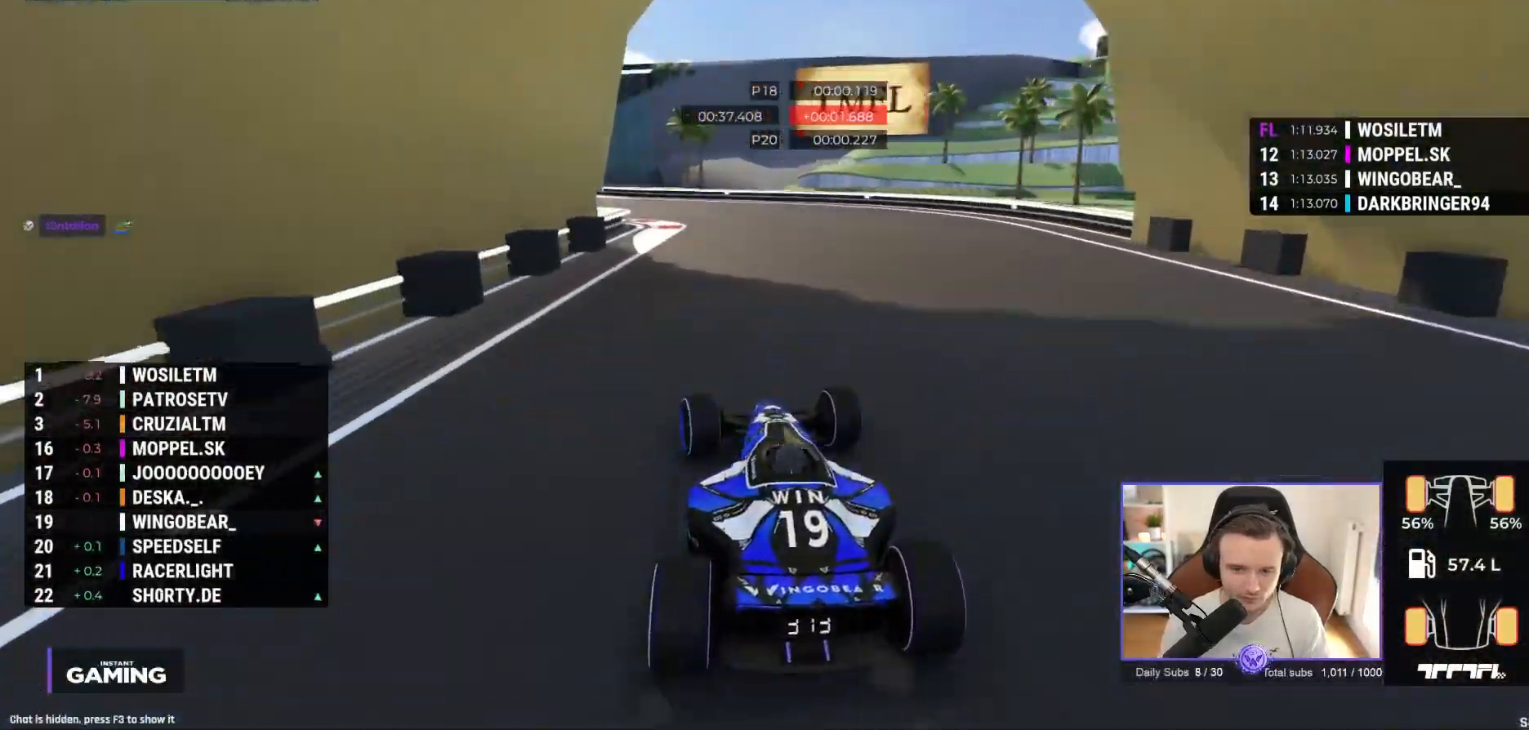
{"buttons": ["A"], "left_stick": "up-left", "events": []}
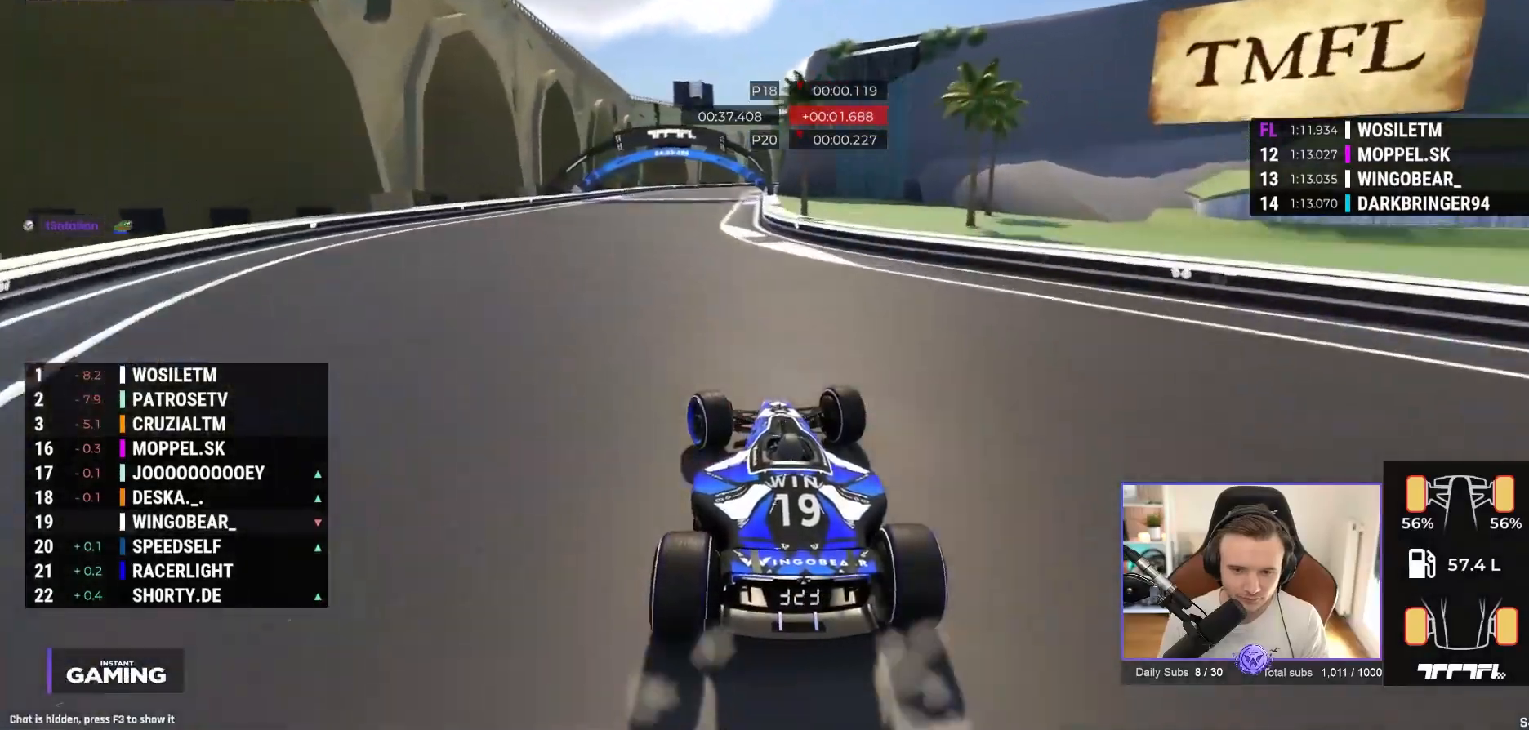
{"buttons": ["A"], "left_stick": "right", "events": [[183, "left_stick", "center"], [300, "left_stick", "right"]]}
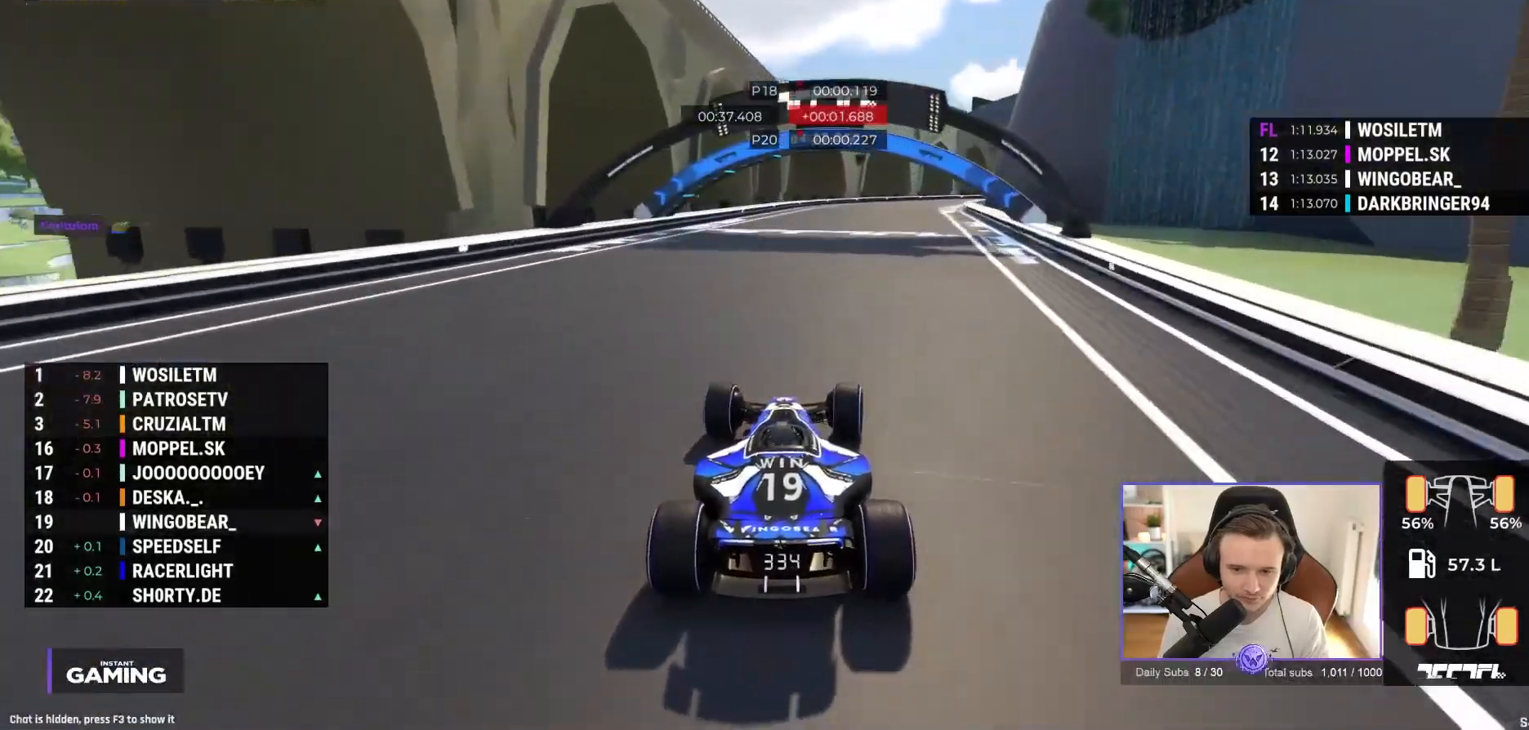
{"buttons": ["A"], "left_stick": "right", "events": [[200, "left_stick", "center"], [283, "left_stick", "right"]]}
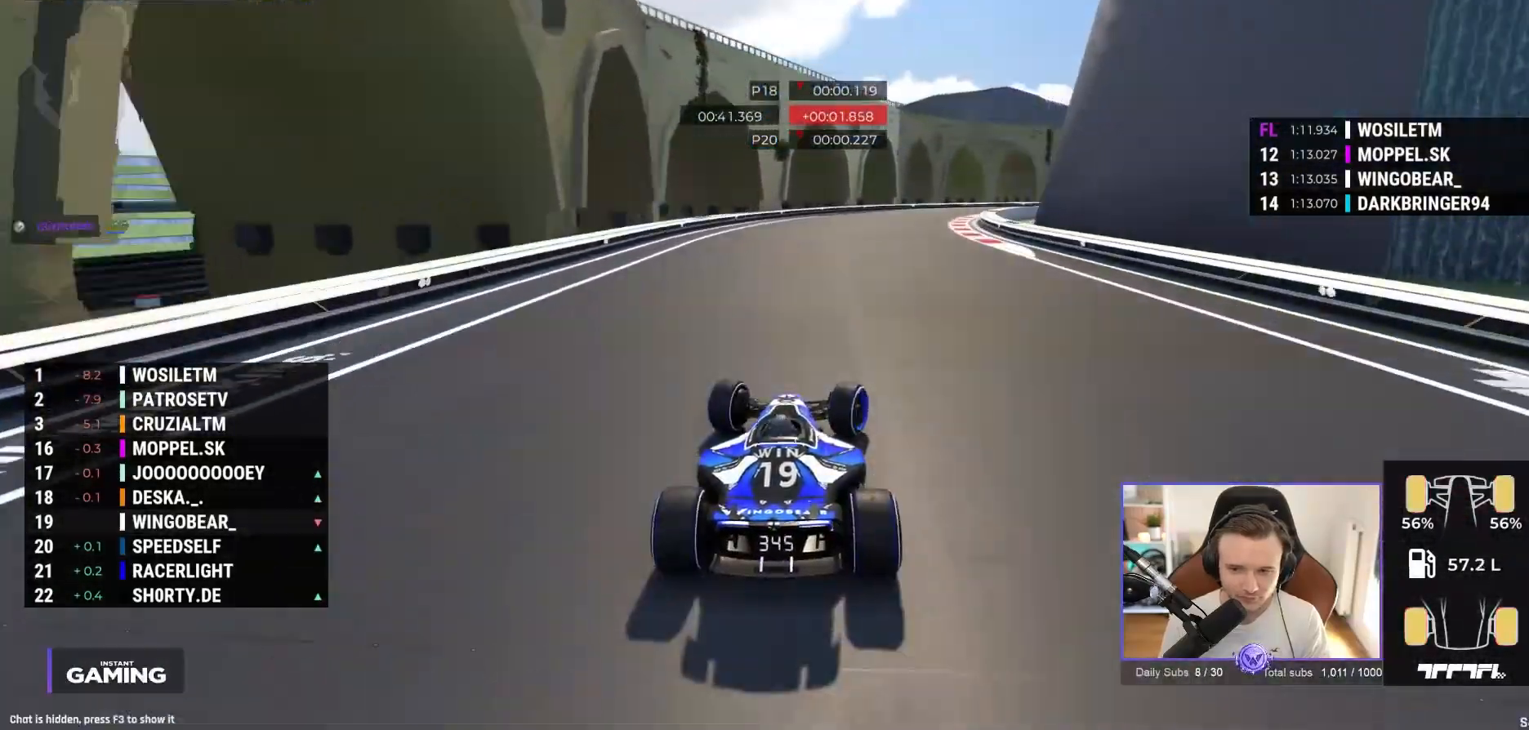
{"buttons": ["A", "R1"], "left_stick": "right", "events": [[350, "R1", "down"]]}
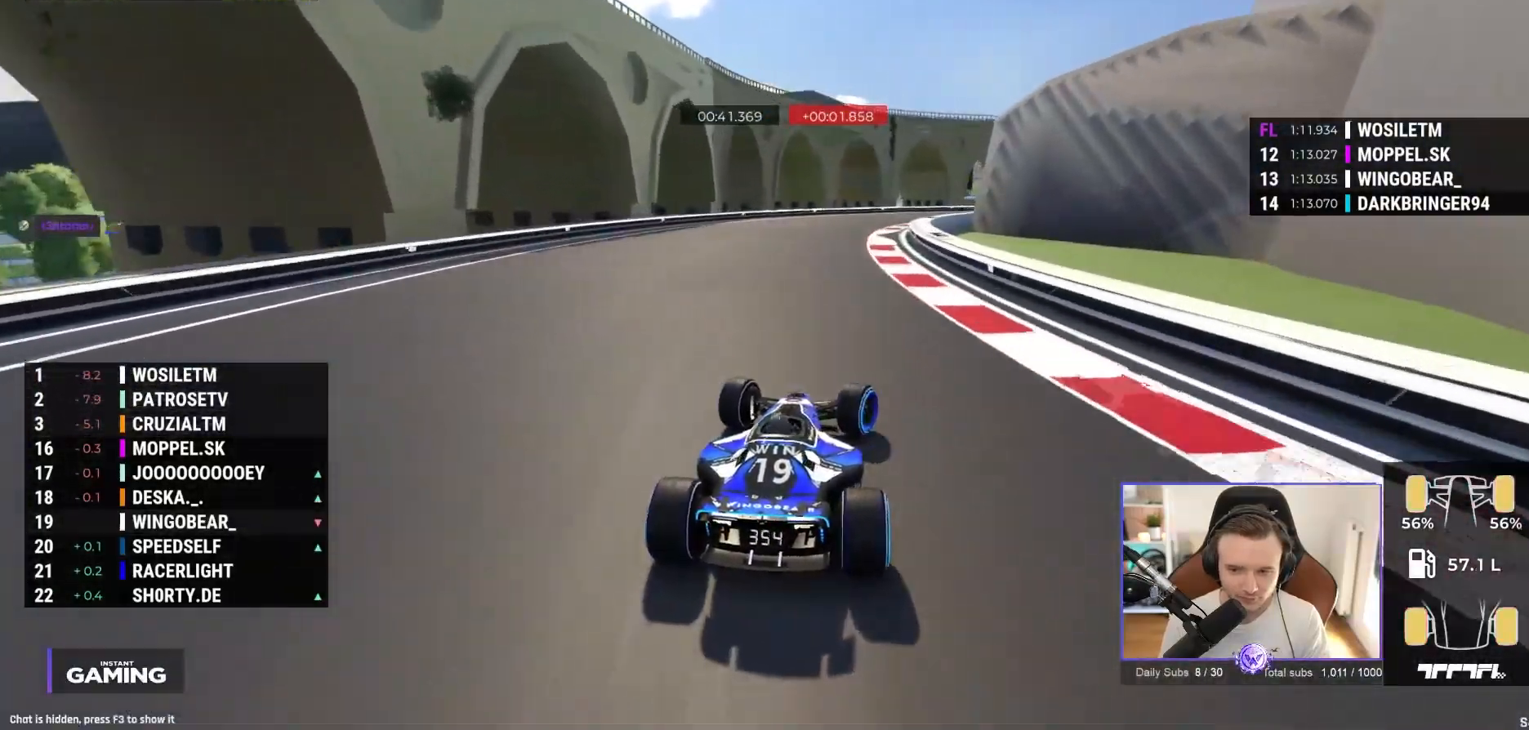
{"buttons": ["A"], "left_stick": "right", "events": [[283, "A", "up"], [400, "A", "down"], [433, "R1", "up"]]}